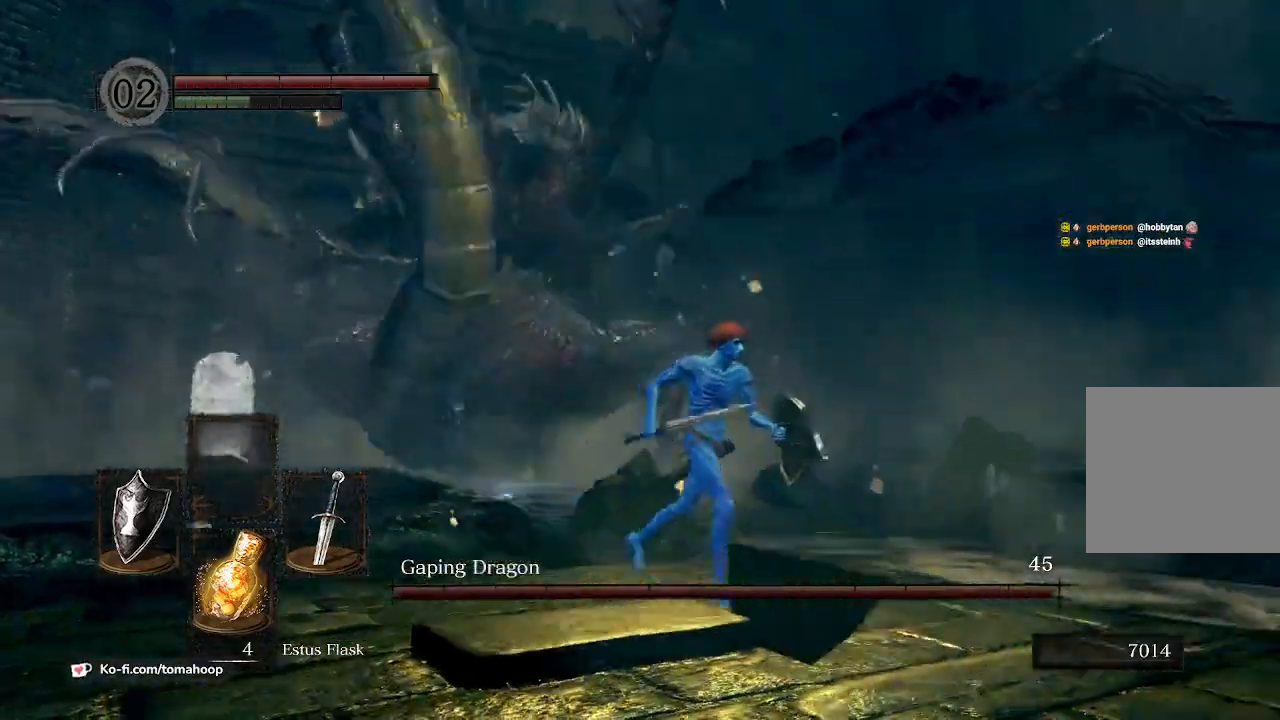
Gameplay with a controller (Xbox layout); each line is a JSON object with the inputs held at the frame after it. "events" lists button and stick changes between this image and that frame as [ms after this image, input, new state], when the widget could be followed in between.
{"buttons": [], "left_stick": "down-right", "right_stick": "left", "events": [[233, "right_stick", "left"]]}
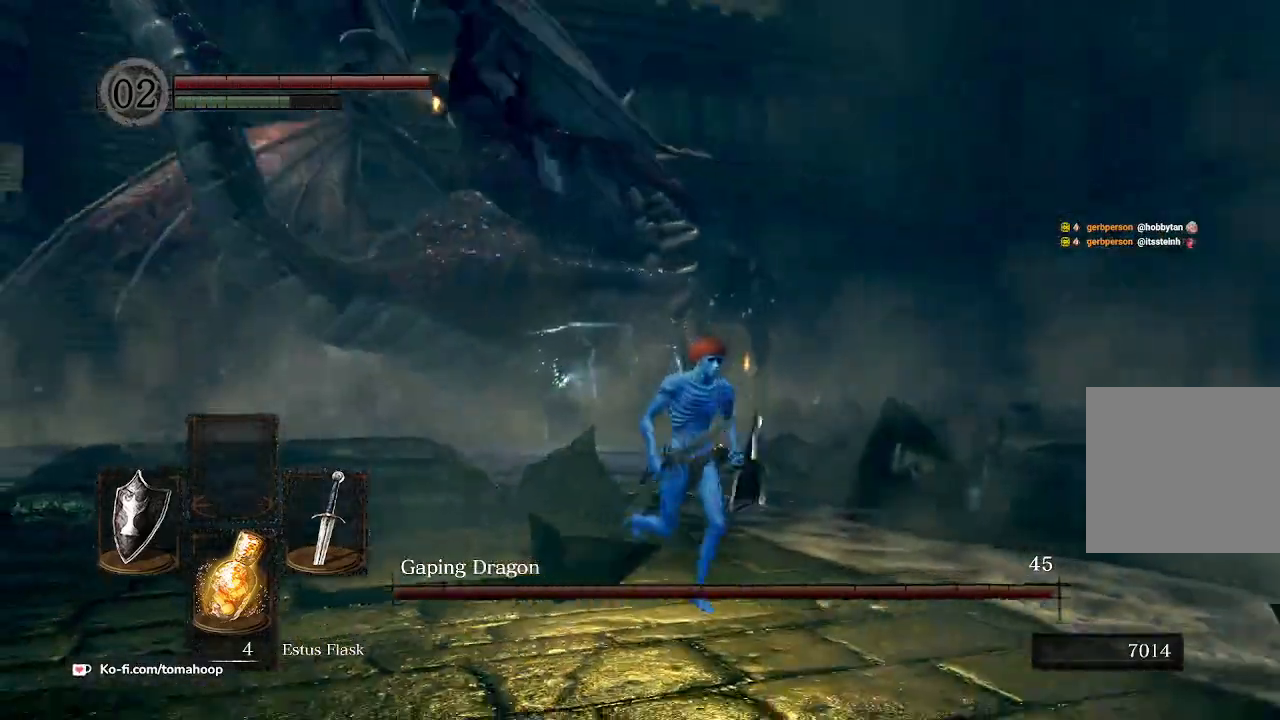
{"buttons": ["B"], "left_stick": "down-right", "right_stick": "left", "events": [[333, "B", "down"]]}
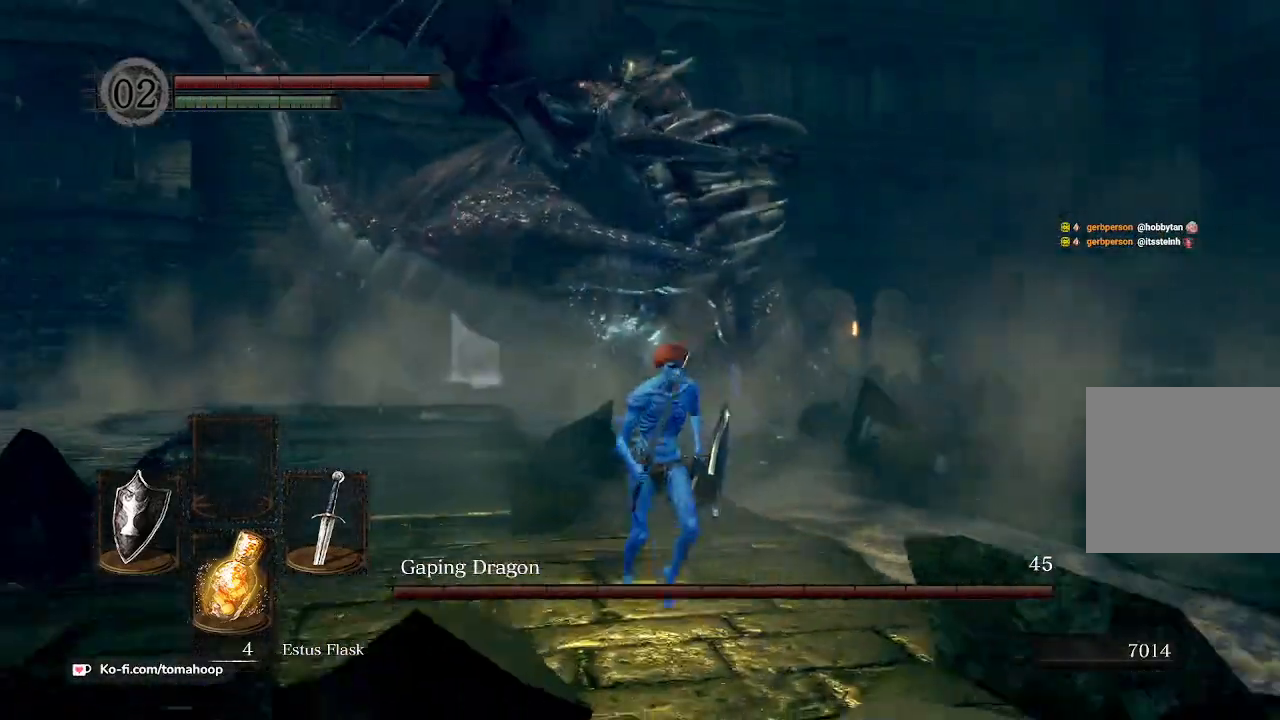
{"buttons": ["B"], "left_stick": "down-right", "right_stick": "left", "events": [[33, "right_stick", "center"], [333, "right_stick", "left"]]}
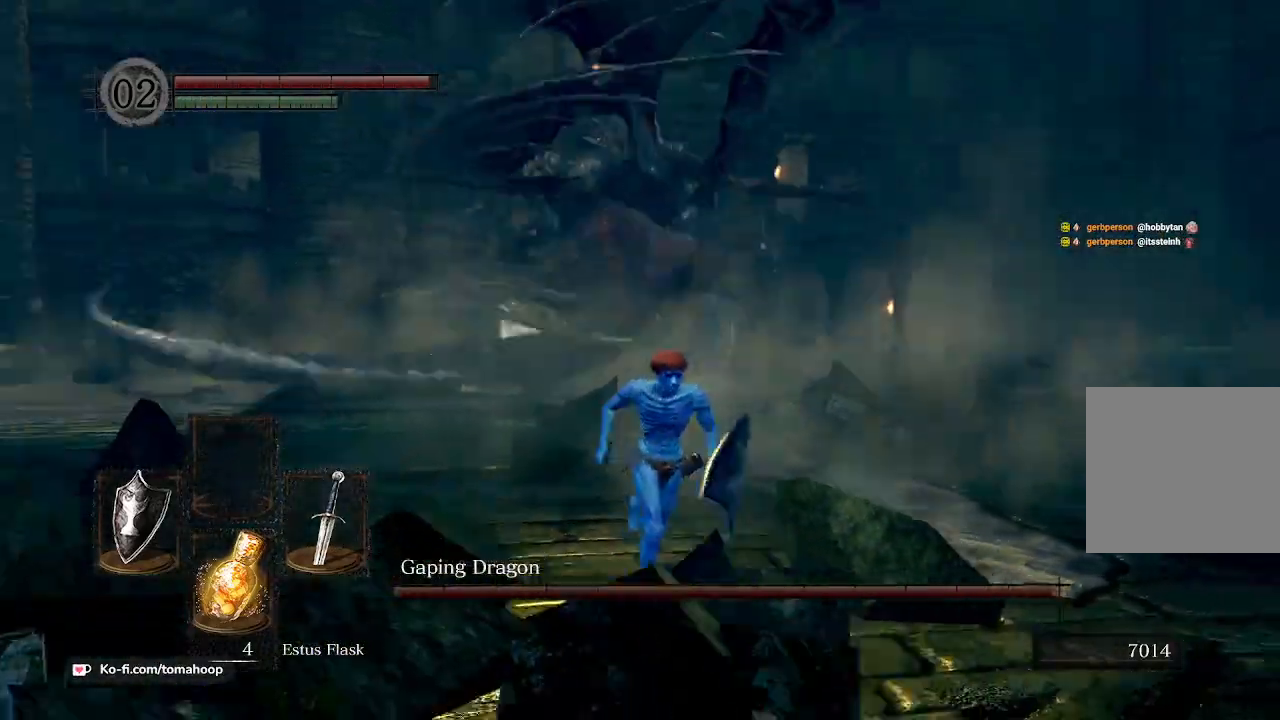
{"buttons": ["B"], "left_stick": "down-right", "right_stick": "down-left", "events": [[133, "right_stick", "center"], [433, "right_stick", "down-left"]]}
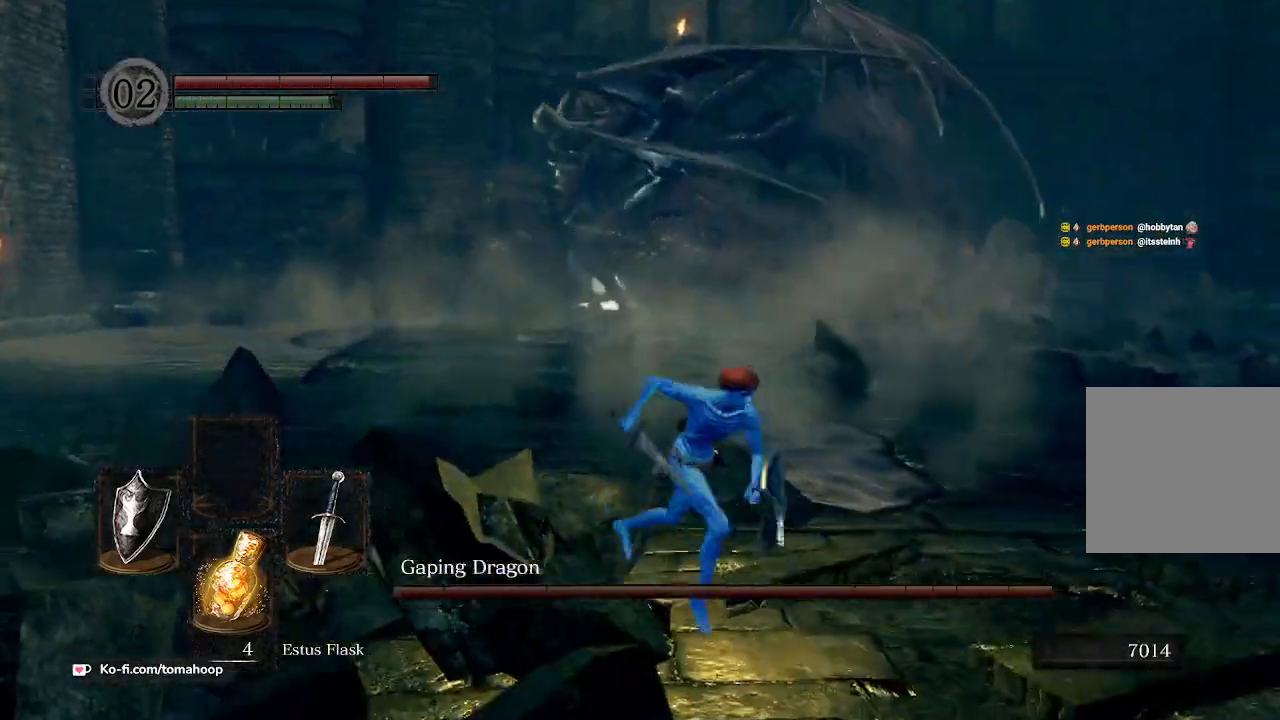
{"buttons": [], "left_stick": "down-right", "right_stick": "up", "events": [[33, "right_stick", "center"], [267, "right_stick", "up-left"], [333, "B", "up"], [400, "right_stick", "up"]]}
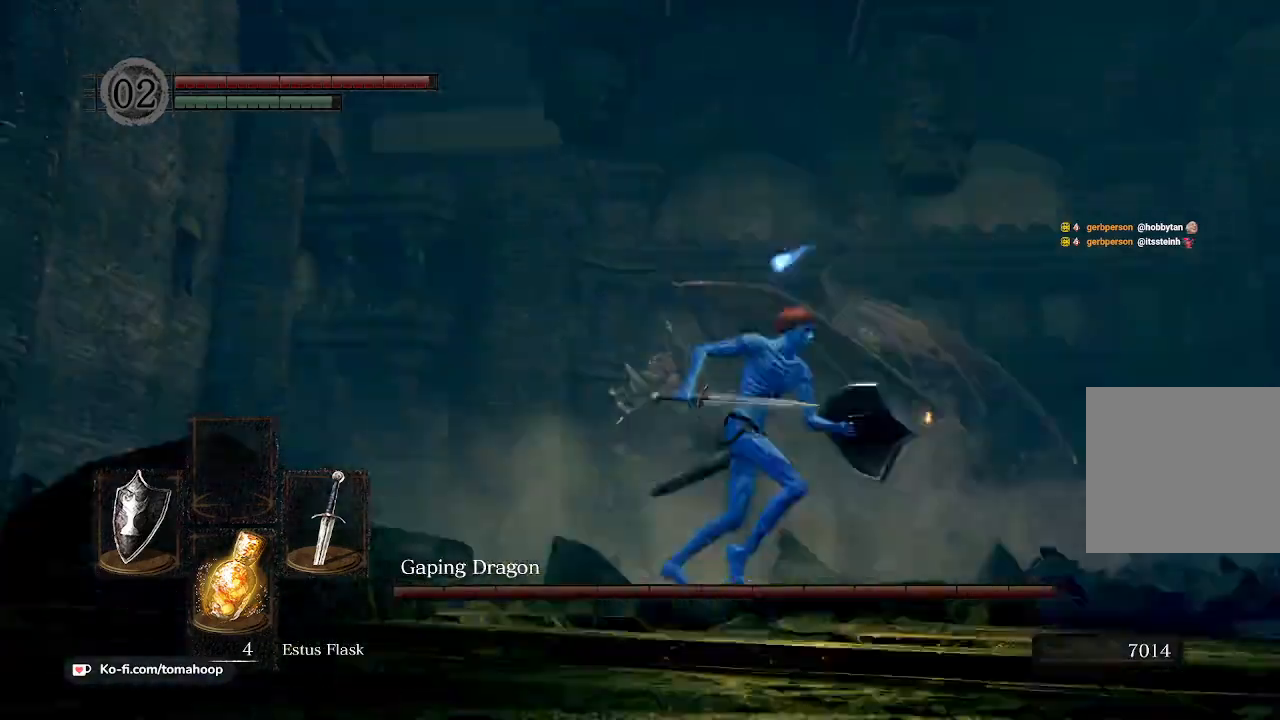
{"buttons": [], "left_stick": "up", "right_stick": "down", "events": [[100, "left_stick", "up-right"], [200, "right_stick", "center"], [367, "right_stick", "down"], [467, "left_stick", "up"]]}
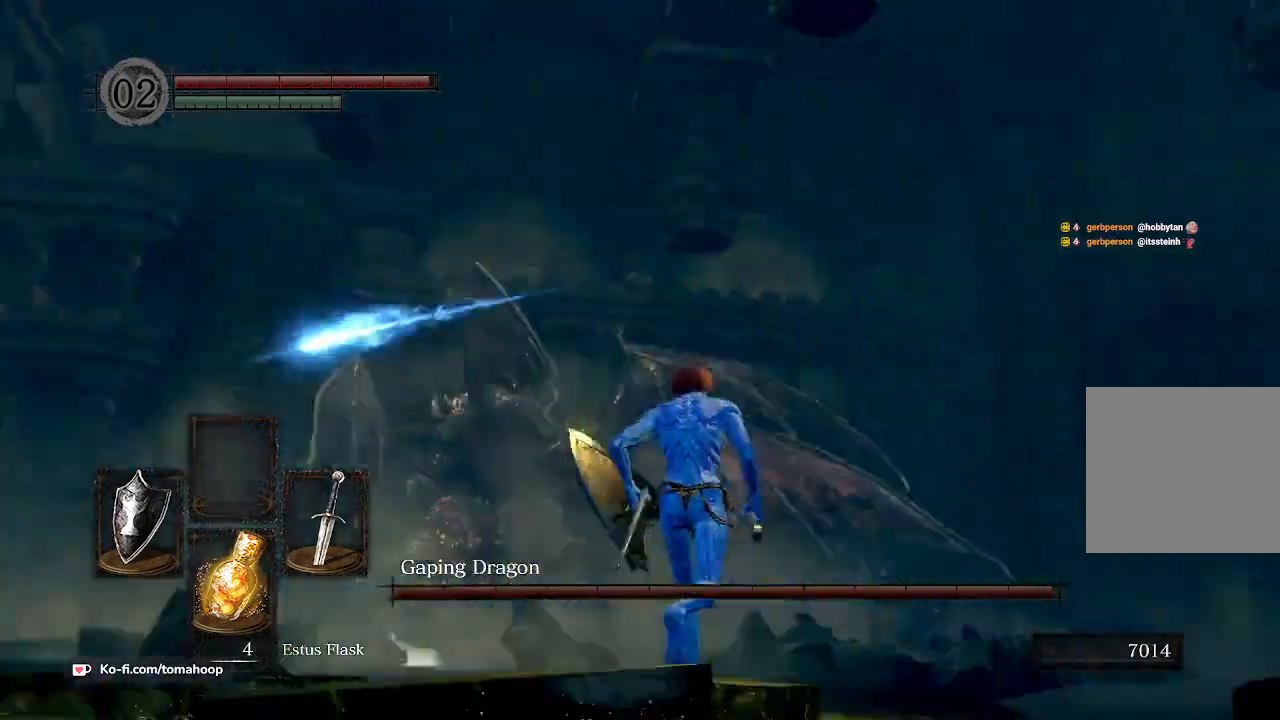
{"buttons": [], "left_stick": "up-right", "right_stick": "center", "events": [[133, "right_stick", "center"], [267, "right_stick", "up-left"], [433, "left_stick", "up-right"], [433, "right_stick", "center"]]}
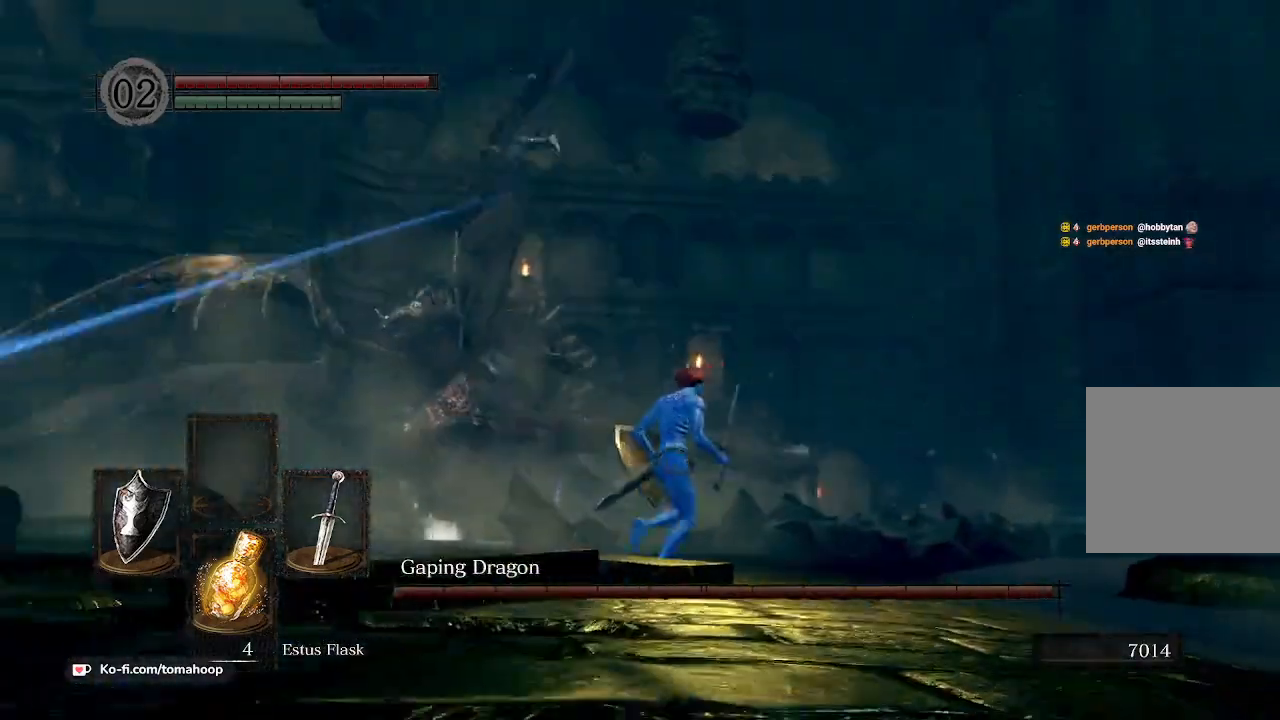
{"buttons": [], "left_stick": "down", "right_stick": "center", "events": [[133, "left_stick", "down-right"], [267, "left_stick", "down"], [333, "right_stick", "up"], [433, "right_stick", "center"]]}
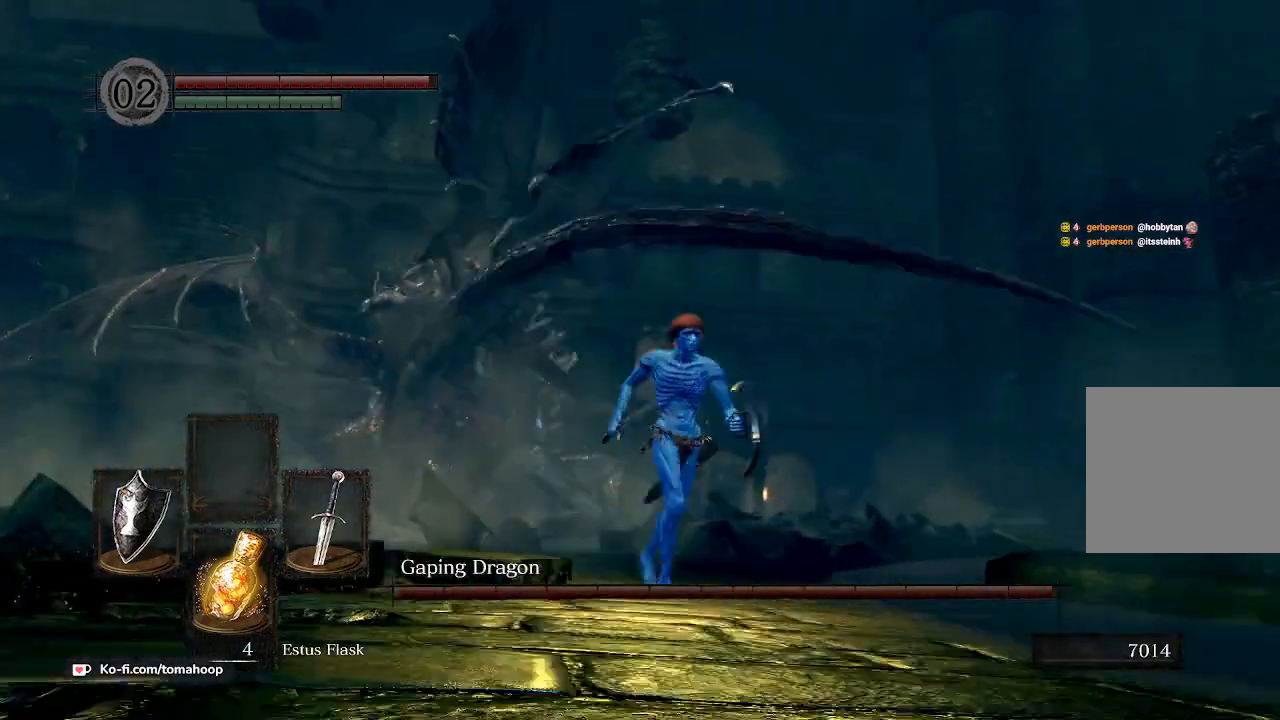
{"buttons": [], "left_stick": "up-left", "right_stick": "down", "events": [[300, "left_stick", "left"], [333, "right_stick", "down"], [433, "left_stick", "up-left"]]}
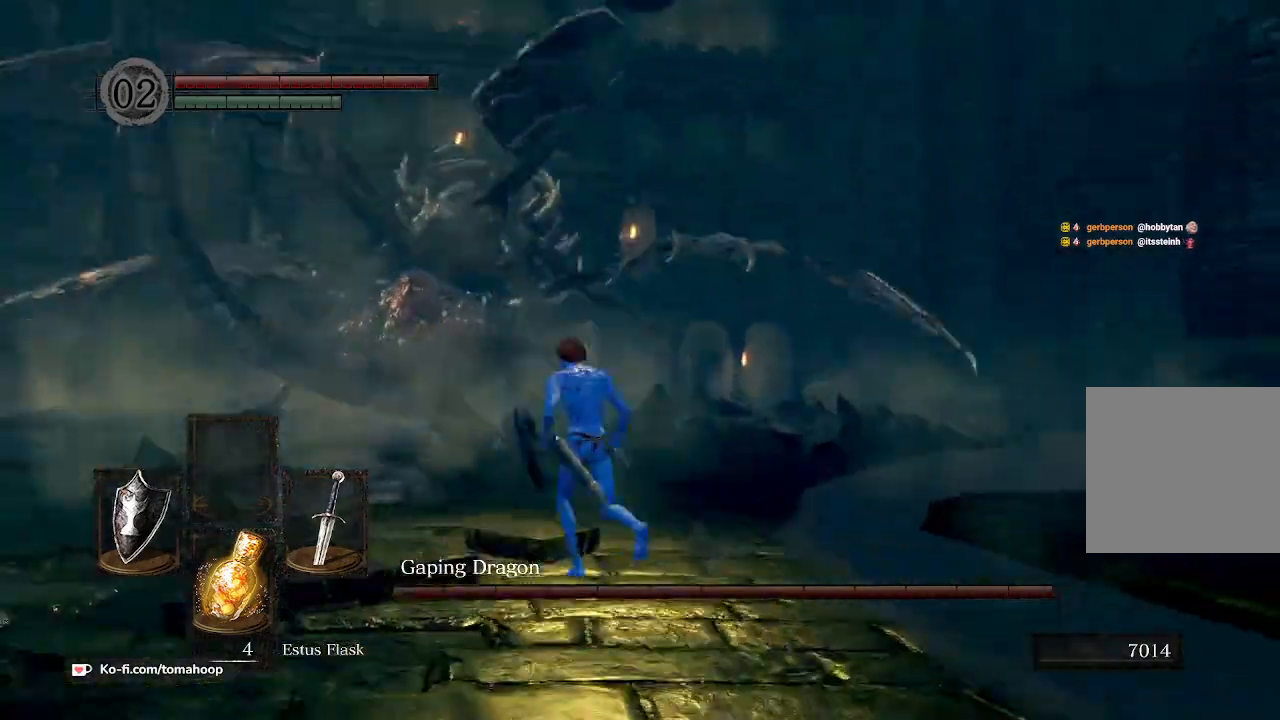
{"buttons": ["B"], "left_stick": "left", "right_stick": "right", "events": [[67, "right_stick", "center"], [133, "left_stick", "left"], [167, "B", "down"], [300, "right_stick", "right"]]}
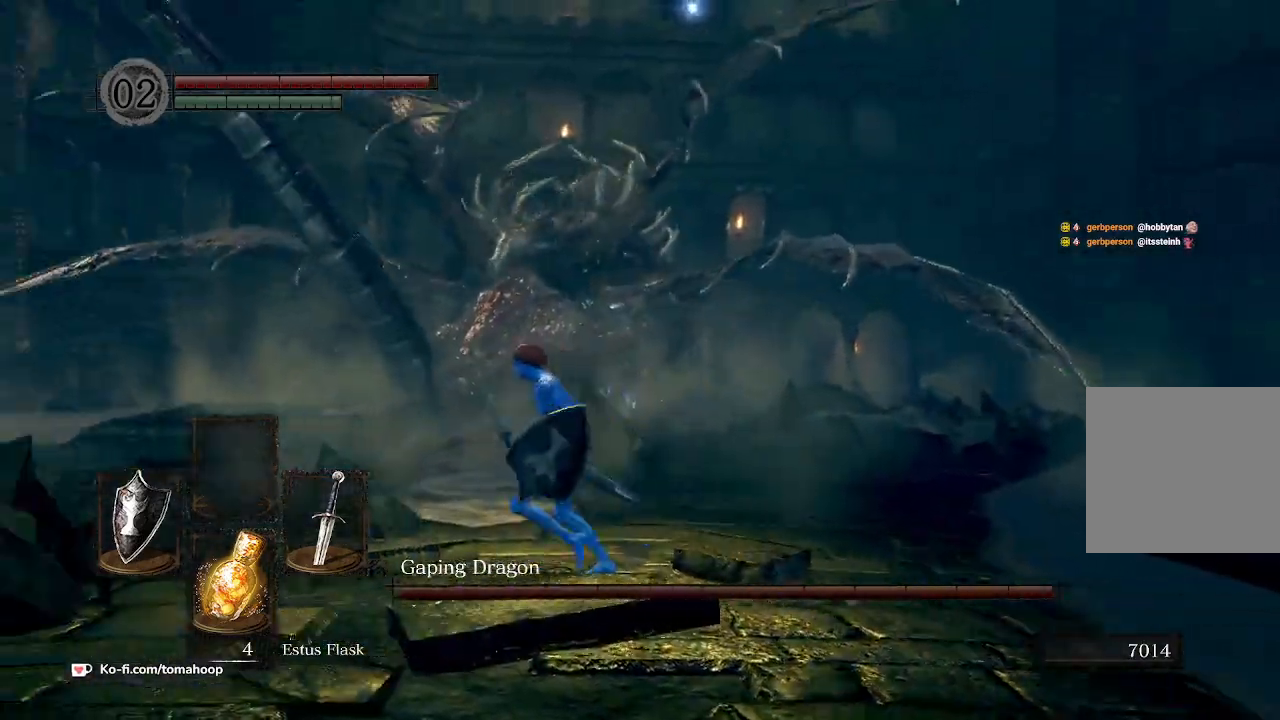
{"buttons": ["B"], "left_stick": "left", "right_stick": "right", "events": []}
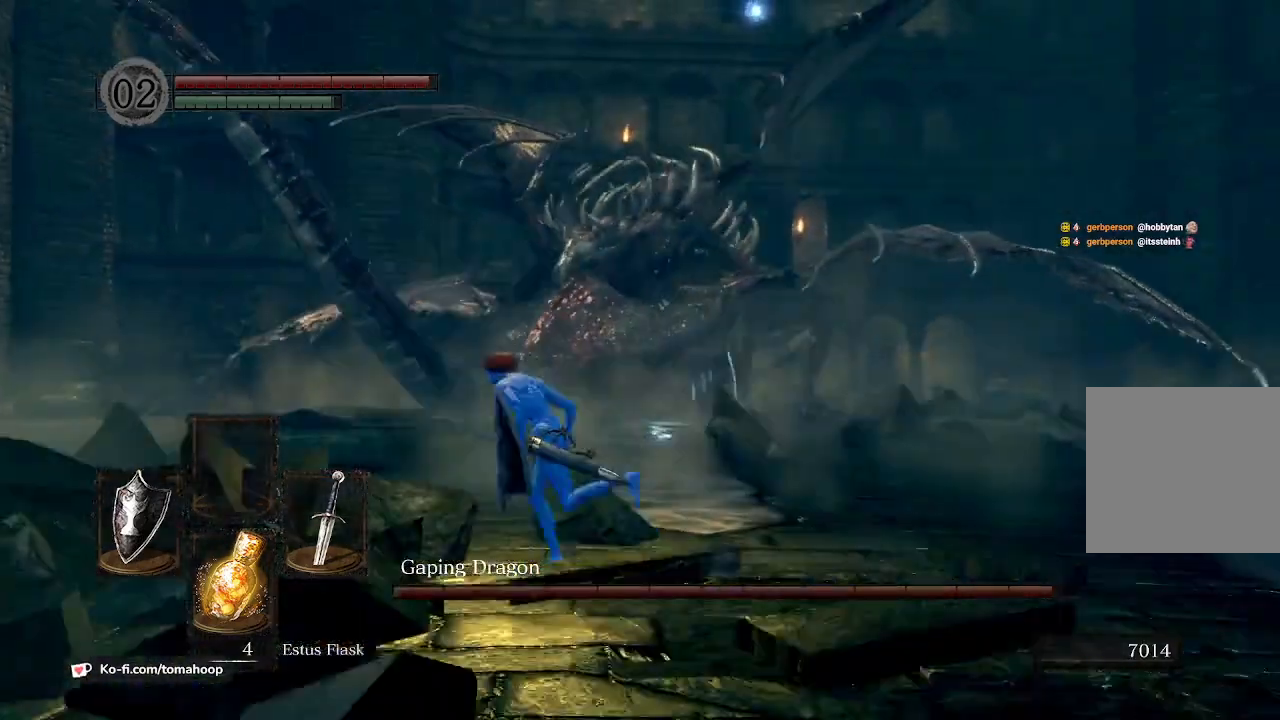
{"buttons": ["B"], "left_stick": "left", "right_stick": "right", "events": []}
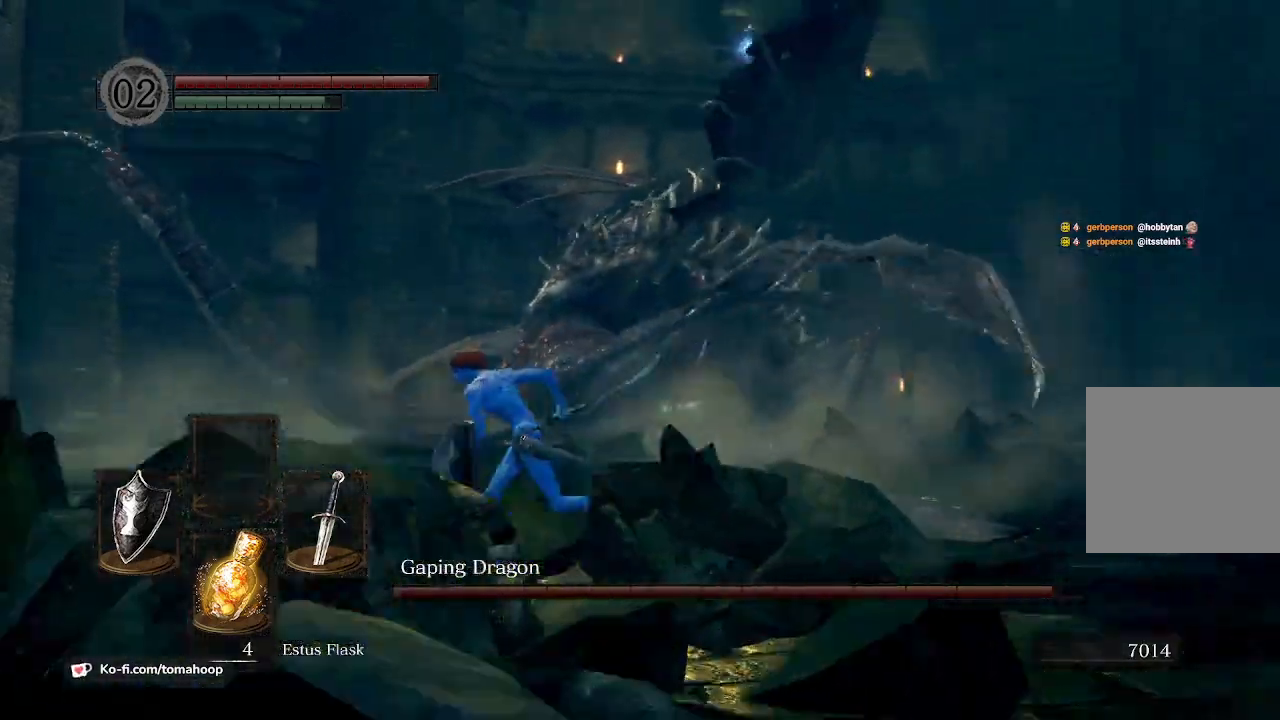
{"buttons": [], "left_stick": "right", "right_stick": "center", "events": [[267, "B", "up"], [300, "left_stick", "up"], [333, "right_stick", "down-right"], [467, "left_stick", "right"], [500, "right_stick", "center"]]}
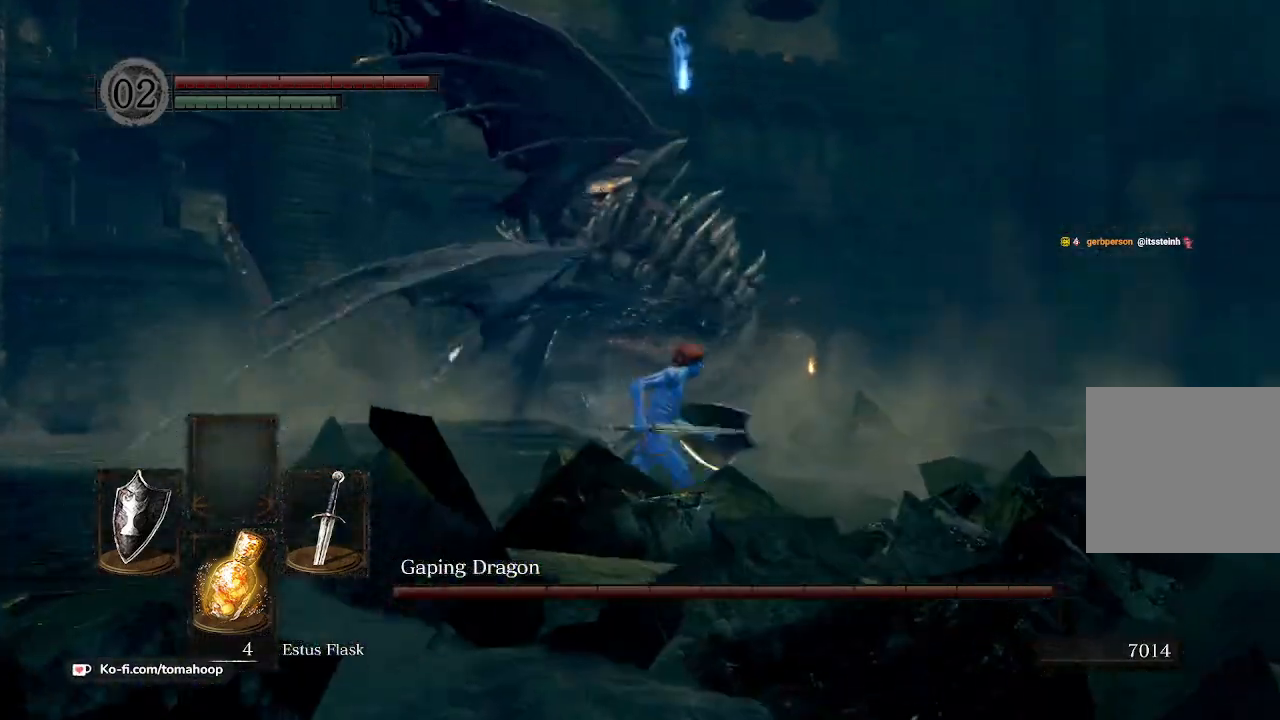
{"buttons": [], "left_stick": "right", "right_stick": "left", "events": [[133, "right_stick", "up-left"], [233, "B", "down"], [367, "B", "up"], [367, "right_stick", "left"]]}
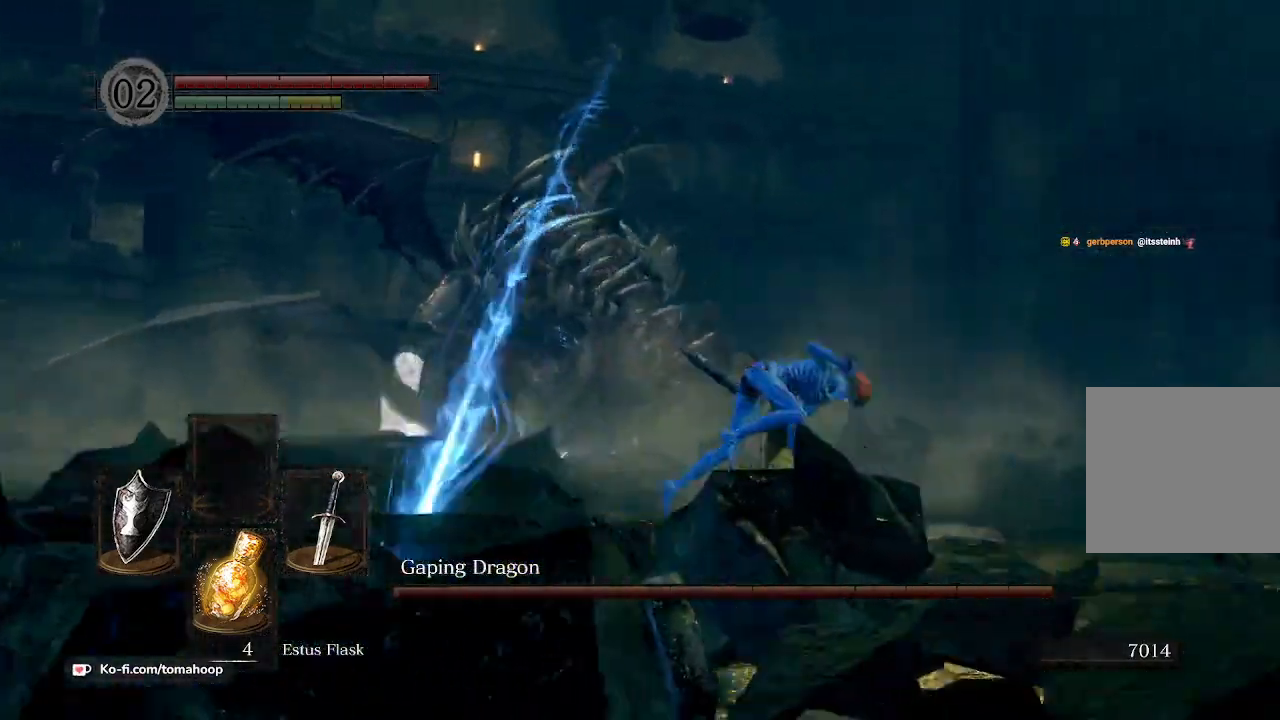
{"buttons": [], "left_stick": "right", "right_stick": "left", "events": []}
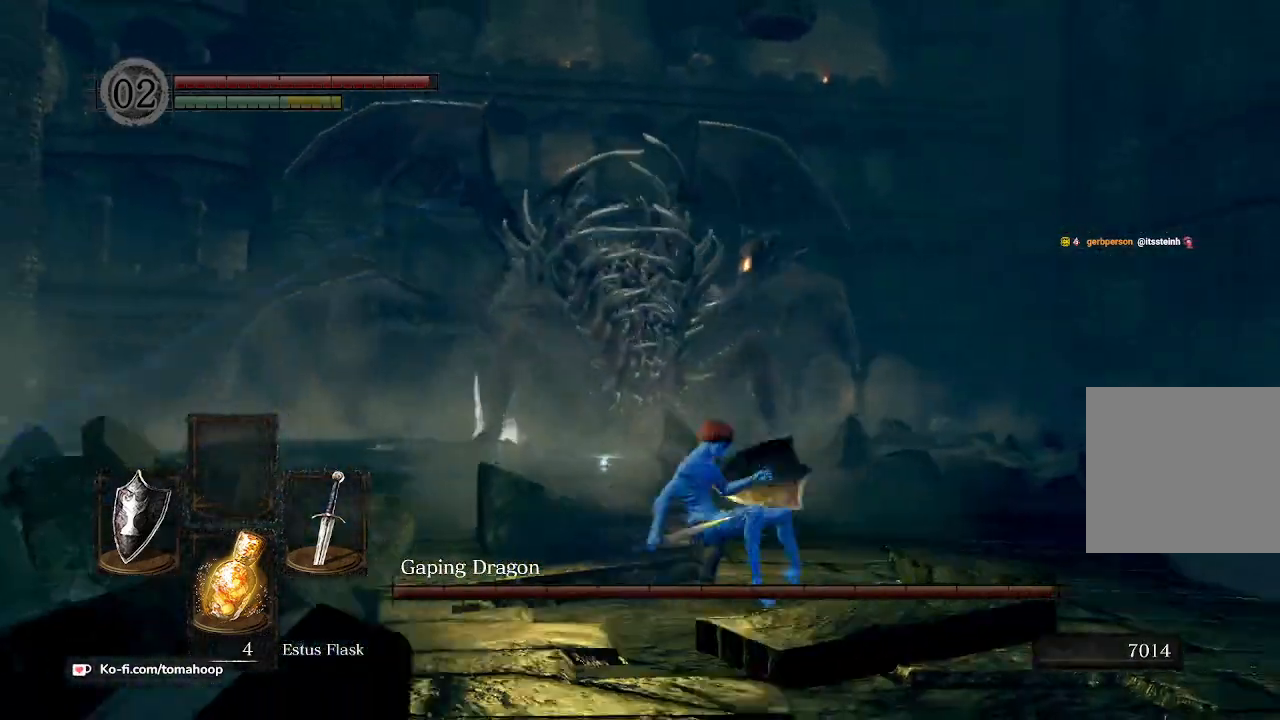
{"buttons": [], "left_stick": "down-right", "right_stick": "down-left", "events": [[167, "left_stick", "down-right"], [433, "right_stick", "down-left"]]}
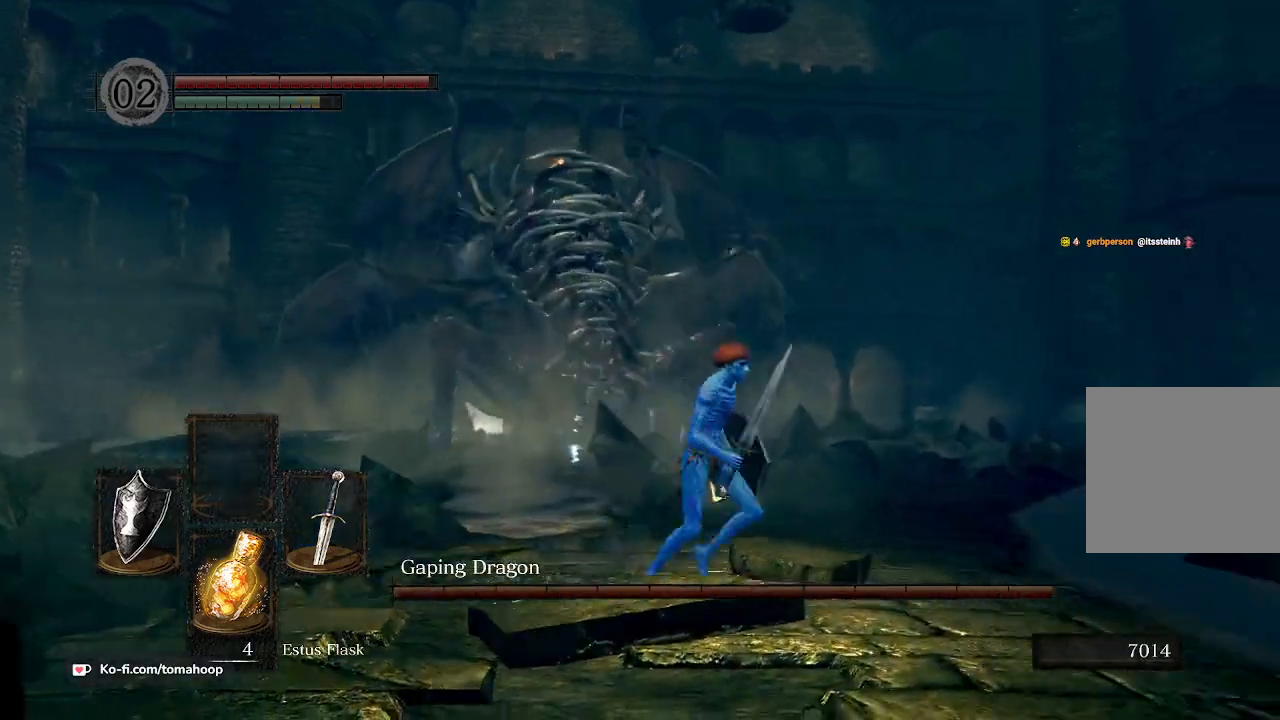
{"buttons": [], "left_stick": "right", "right_stick": "right", "events": [[367, "right_stick", "center"], [433, "left_stick", "right"], [433, "right_stick", "right"]]}
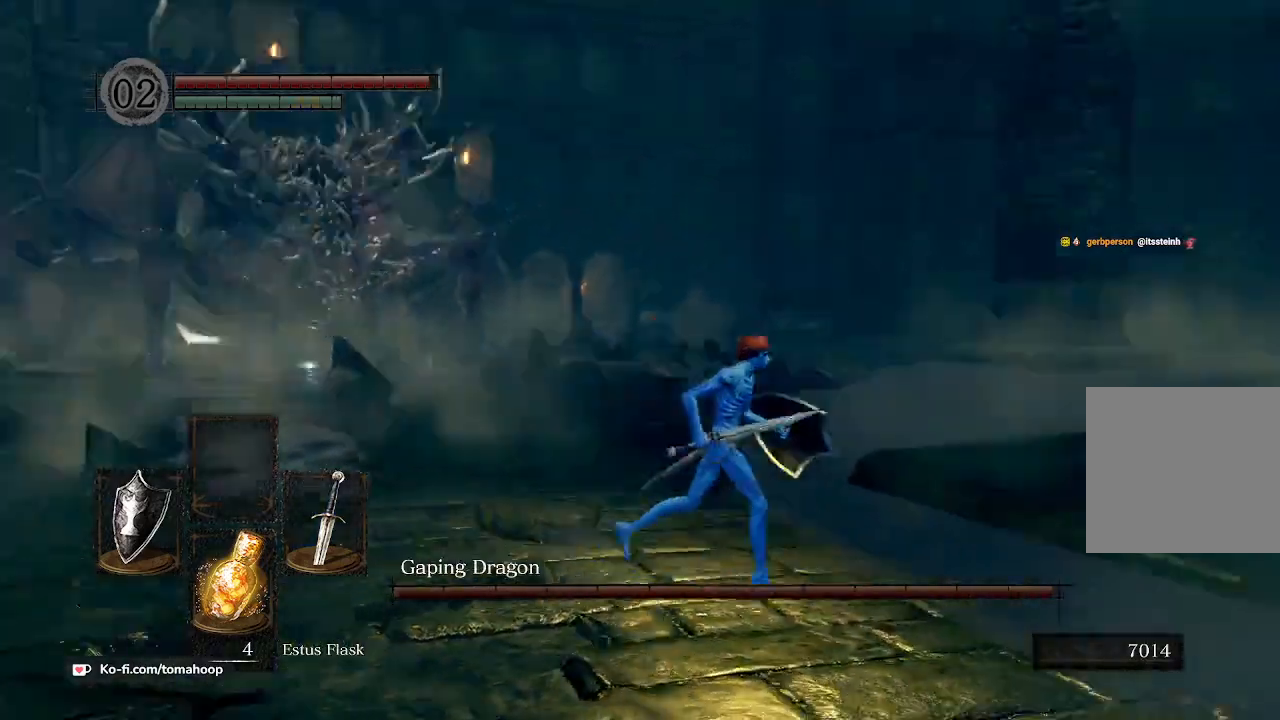
{"buttons": ["B"], "left_stick": "up-right", "right_stick": "center", "events": [[67, "left_stick", "up-right"], [167, "B", "down"], [367, "right_stick", "center"]]}
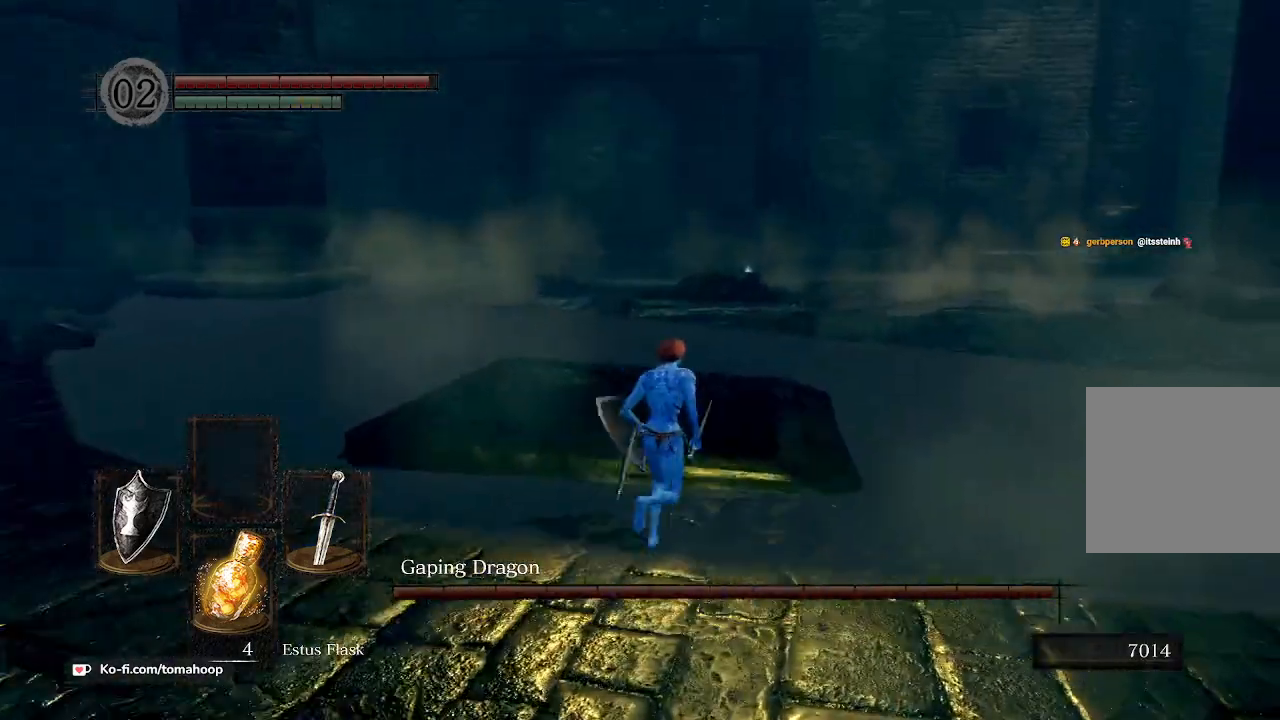
{"buttons": ["B"], "left_stick": "up-right", "right_stick": "left", "events": [[500, "right_stick", "left"]]}
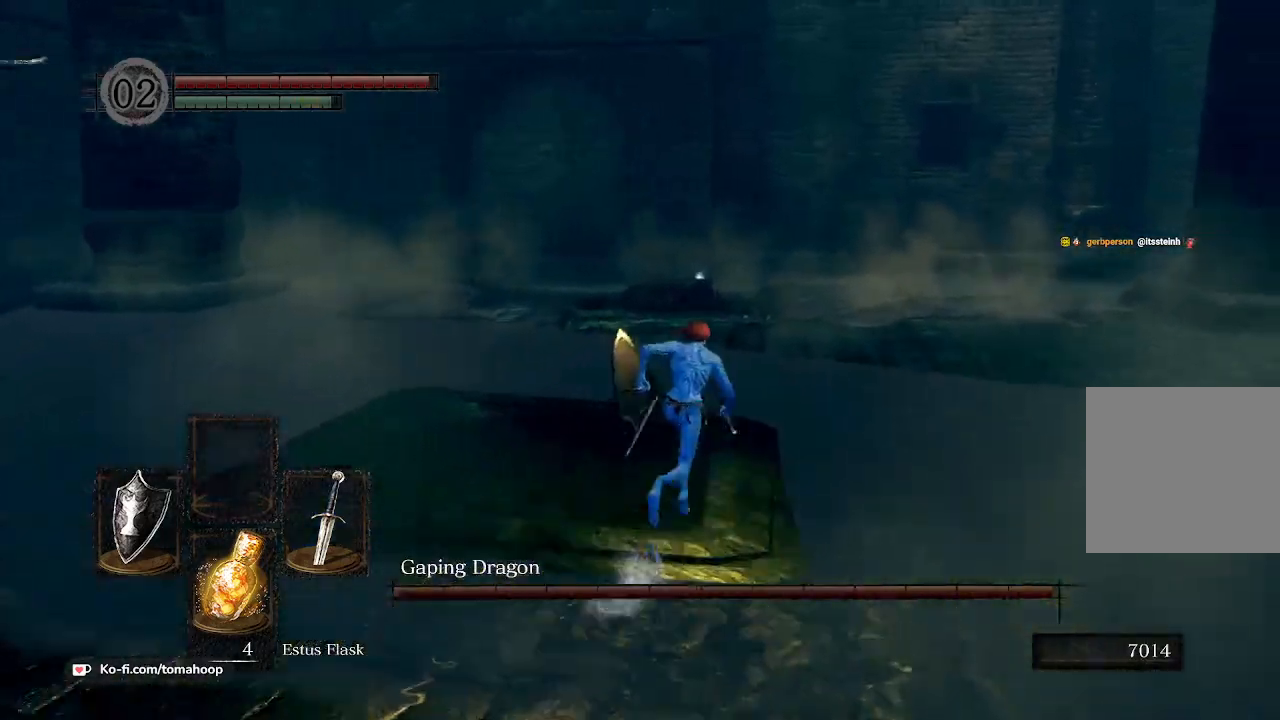
{"buttons": ["B"], "left_stick": "right", "right_stick": "left", "events": [[333, "left_stick", "right"]]}
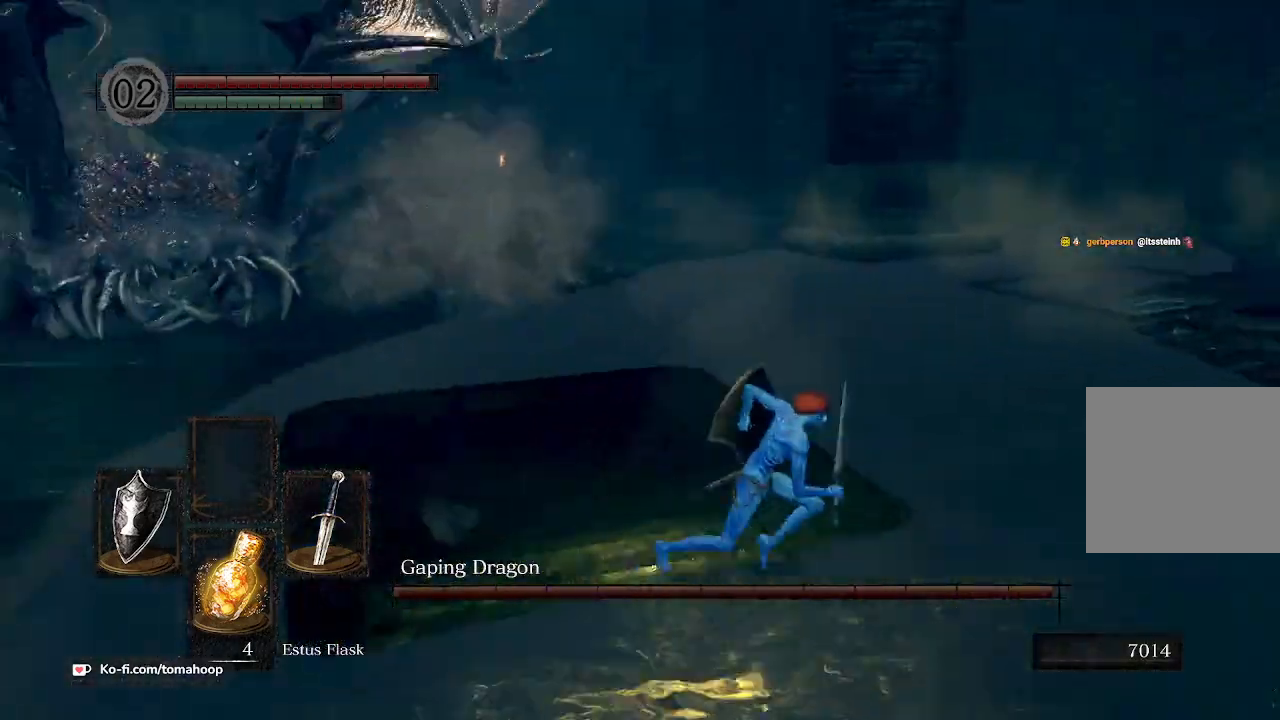
{"buttons": ["B"], "left_stick": "right", "right_stick": "up-left", "events": [[67, "right_stick", "up-left"]]}
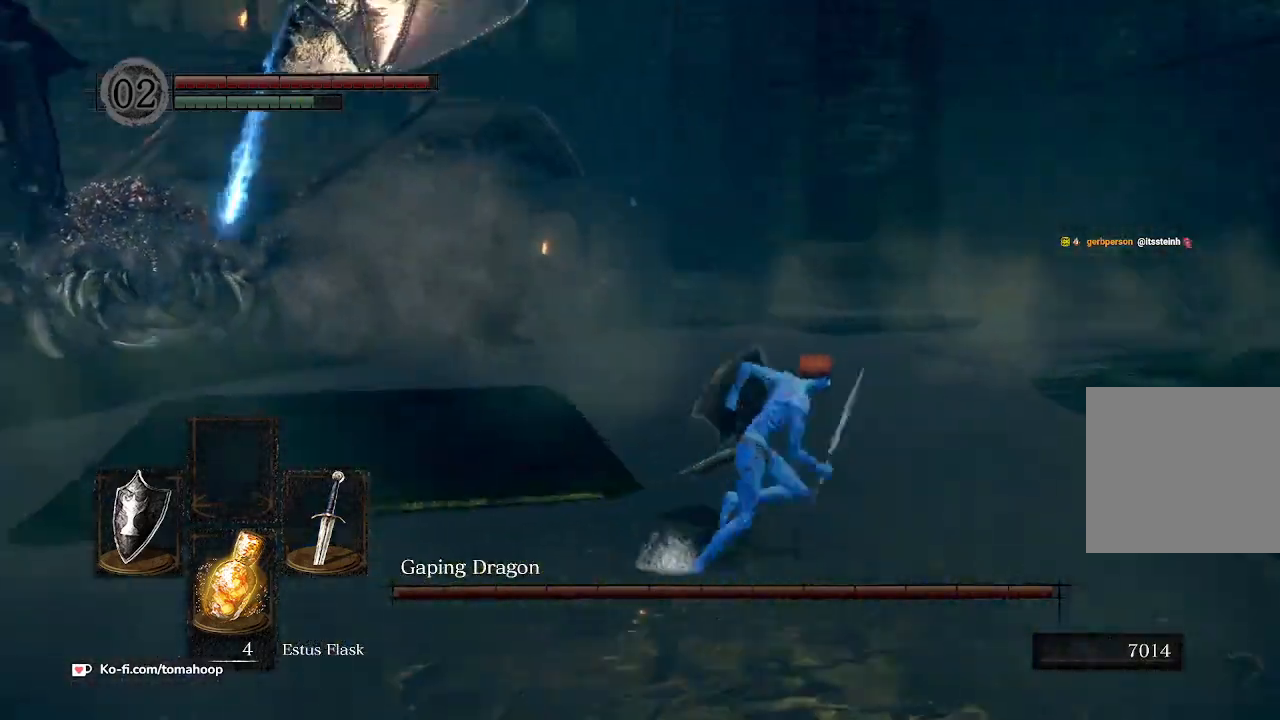
{"buttons": ["B"], "left_stick": "right", "right_stick": "left", "events": [[333, "right_stick", "left"]]}
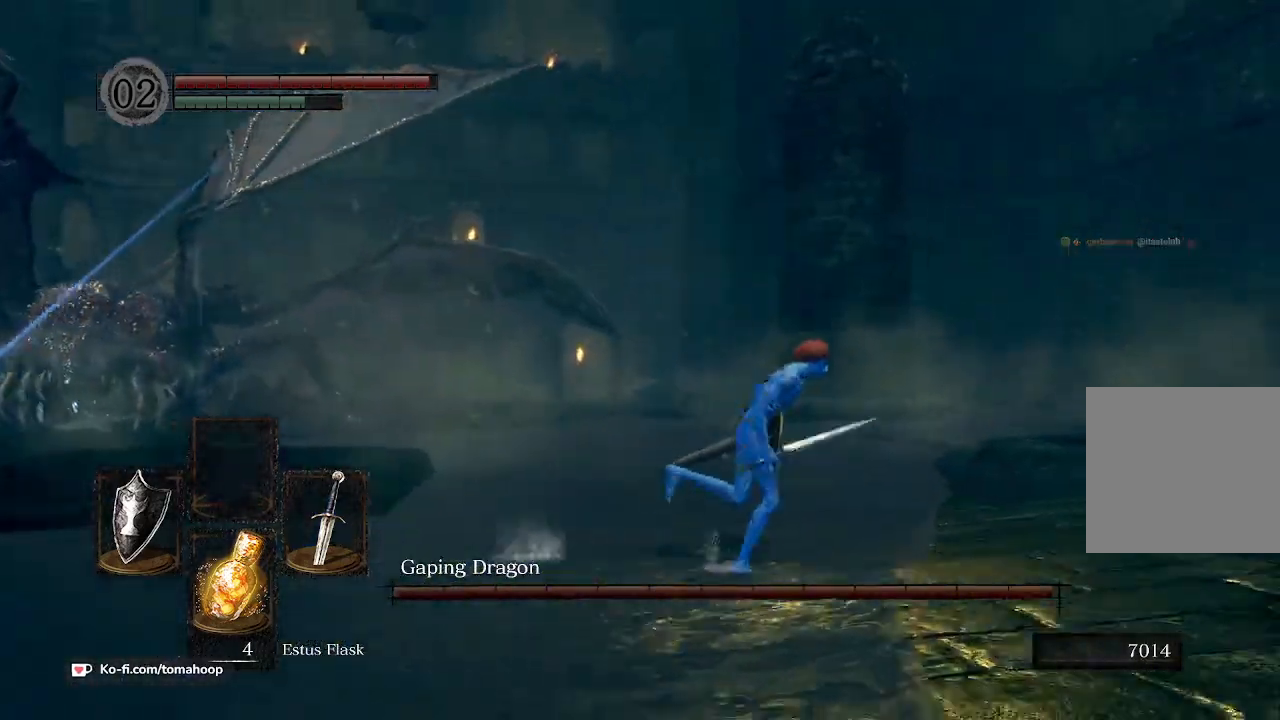
{"buttons": ["B"], "left_stick": "up-right", "right_stick": "down-right", "events": [[367, "left_stick", "up-right"], [367, "right_stick", "right"], [500, "right_stick", "down-right"]]}
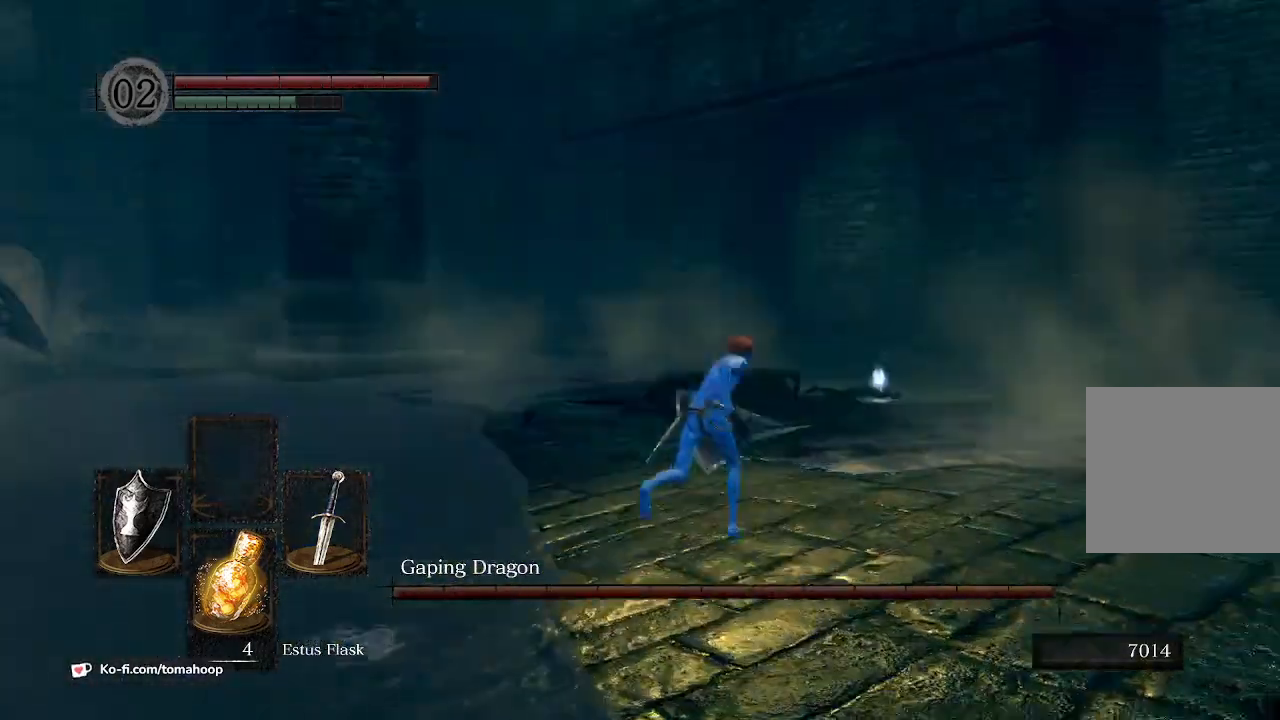
{"buttons": ["B"], "left_stick": "up", "right_stick": "down-left", "events": [[233, "left_stick", "up"], [500, "right_stick", "down-left"]]}
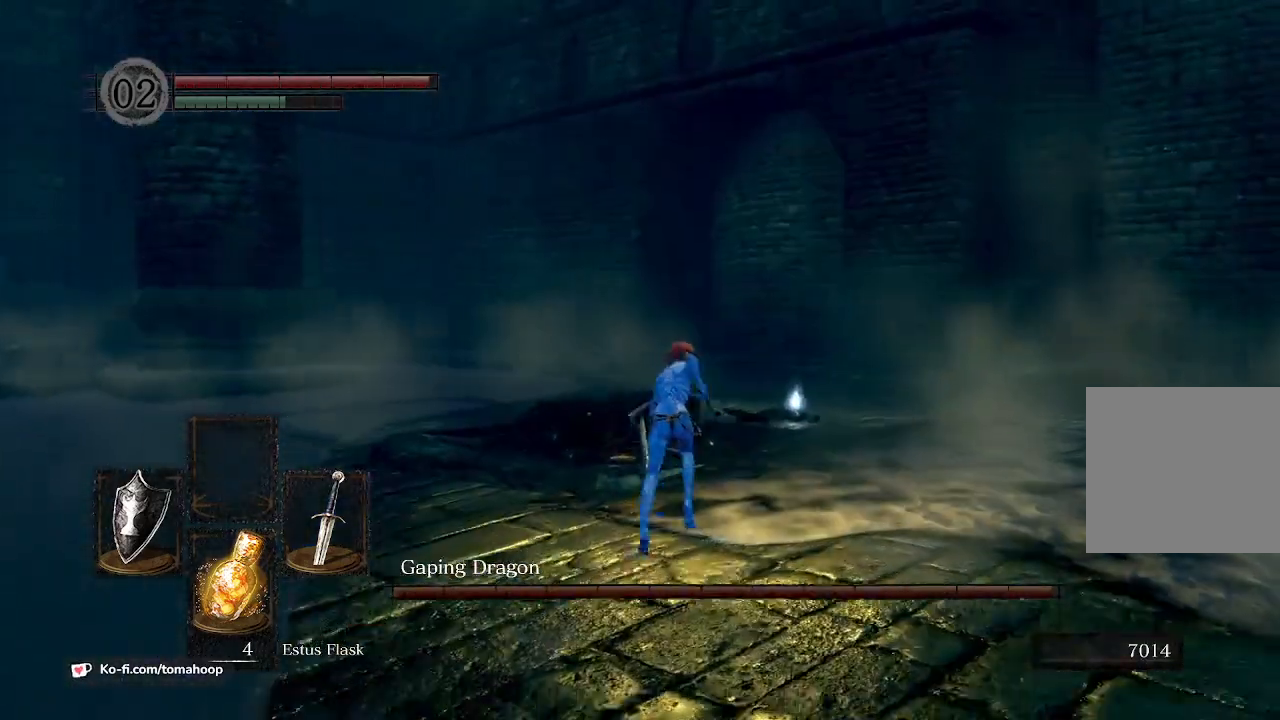
{"buttons": ["B"], "left_stick": "up-right", "right_stick": "down-left", "events": [[267, "left_stick", "up-right"]]}
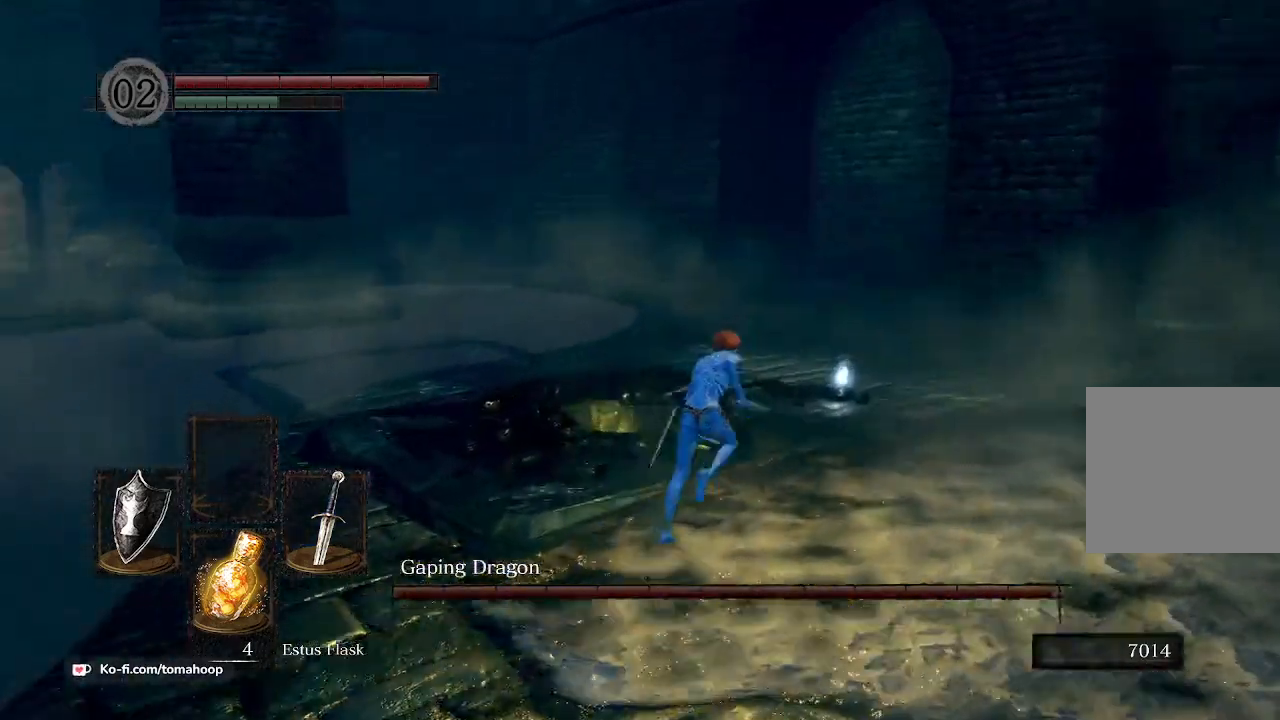
{"buttons": ["B"], "left_stick": "right", "right_stick": "left", "events": [[133, "right_stick", "left"], [500, "left_stick", "right"]]}
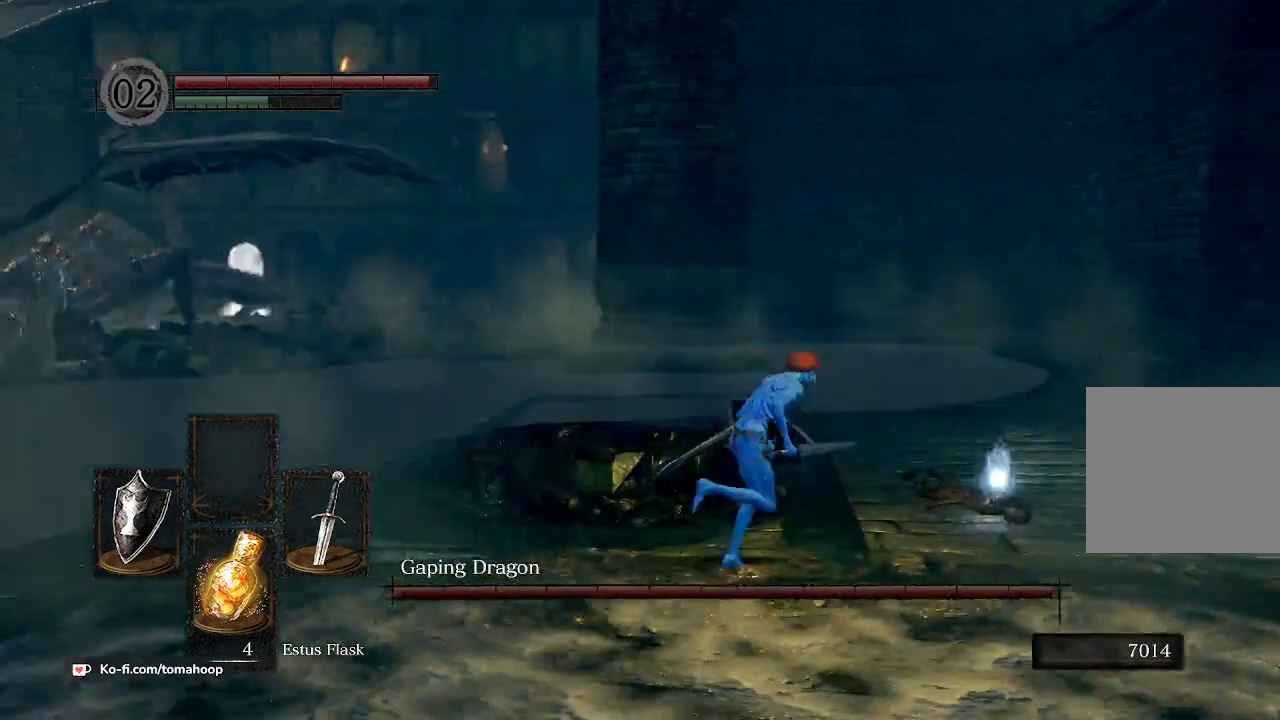
{"buttons": ["A"], "left_stick": "up-right", "right_stick": "center", "events": [[233, "right_stick", "center"], [333, "A", "down"], [367, "left_stick", "up-right"], [400, "B", "up"], [433, "A", "up"], [500, "A", "down"]]}
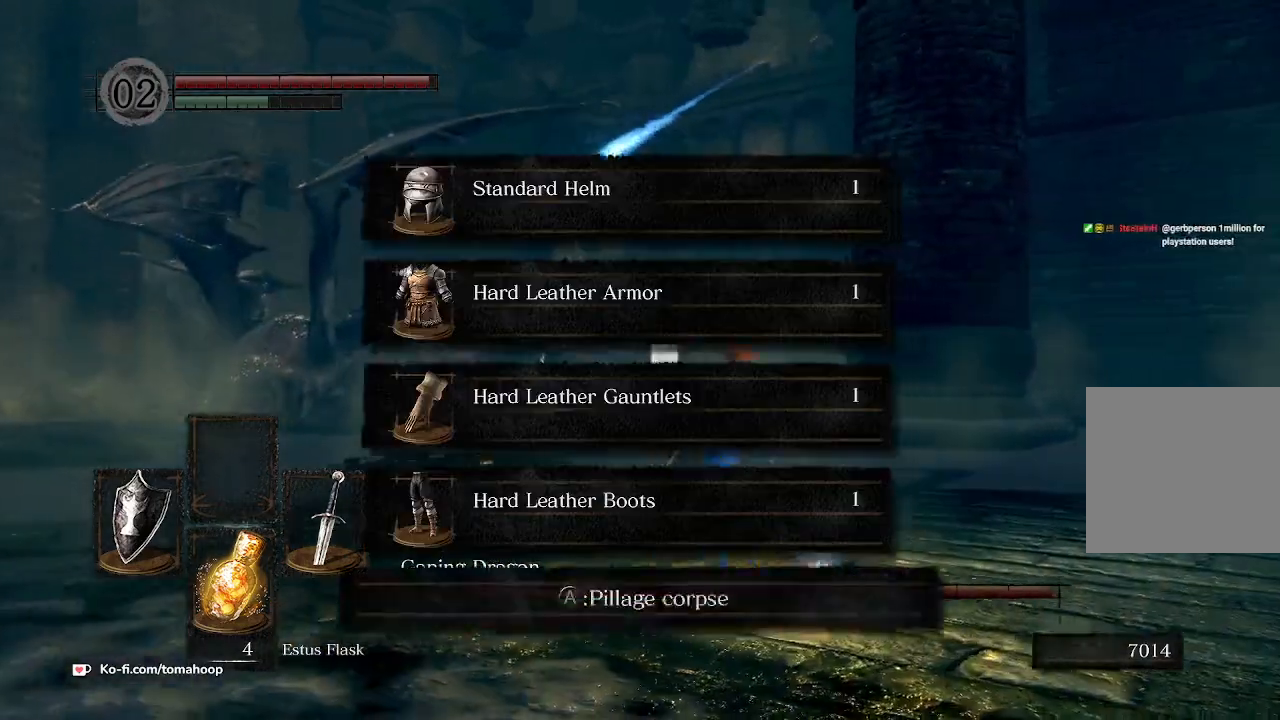
{"buttons": ["A"], "left_stick": "right", "right_stick": "center", "events": [[67, "A", "up"], [133, "A", "down"], [233, "A", "up"], [300, "A", "down"], [400, "A", "up"], [400, "left_stick", "right"], [500, "A", "down"]]}
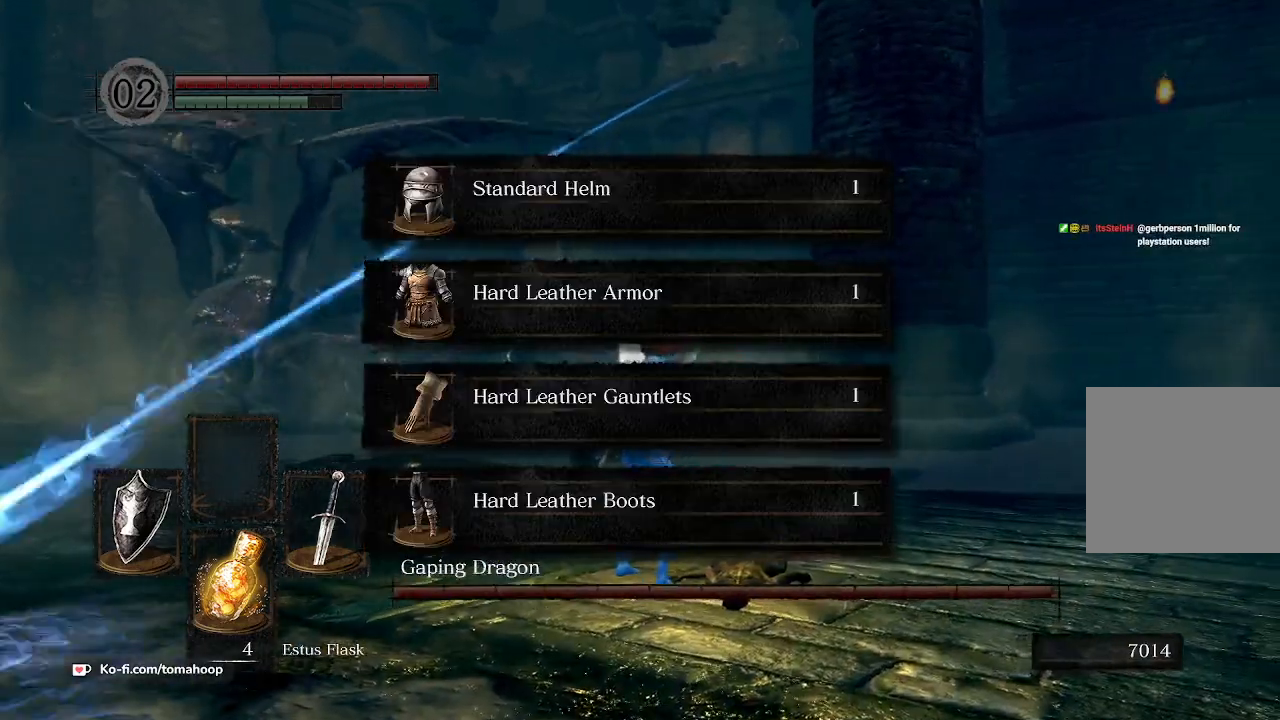
{"buttons": ["B"], "left_stick": "down", "right_stick": "center", "events": [[67, "A", "up"], [133, "A", "down"], [233, "A", "up"], [300, "A", "down"], [367, "left_stick", "down-right"], [400, "B", "down"], [433, "A", "up"], [500, "left_stick", "down"]]}
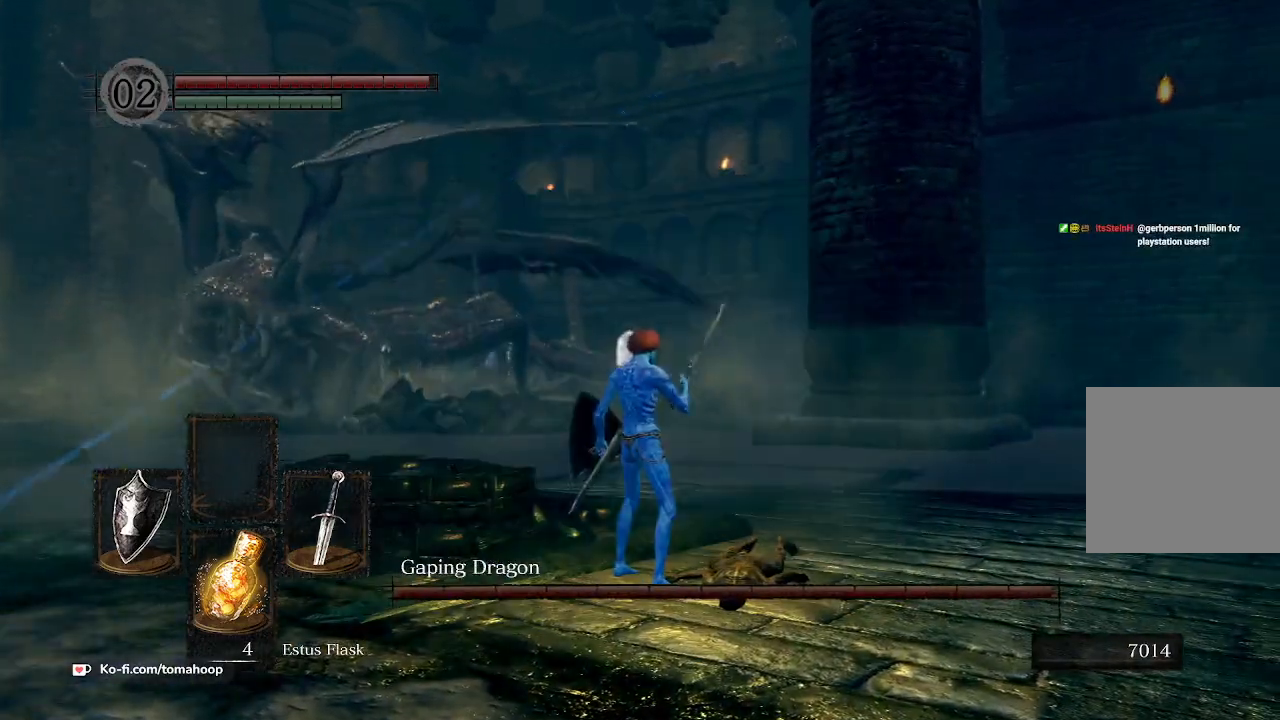
{"buttons": ["B"], "left_stick": "left", "right_stick": "center", "events": [[167, "left_stick", "down-left"], [400, "left_stick", "left"]]}